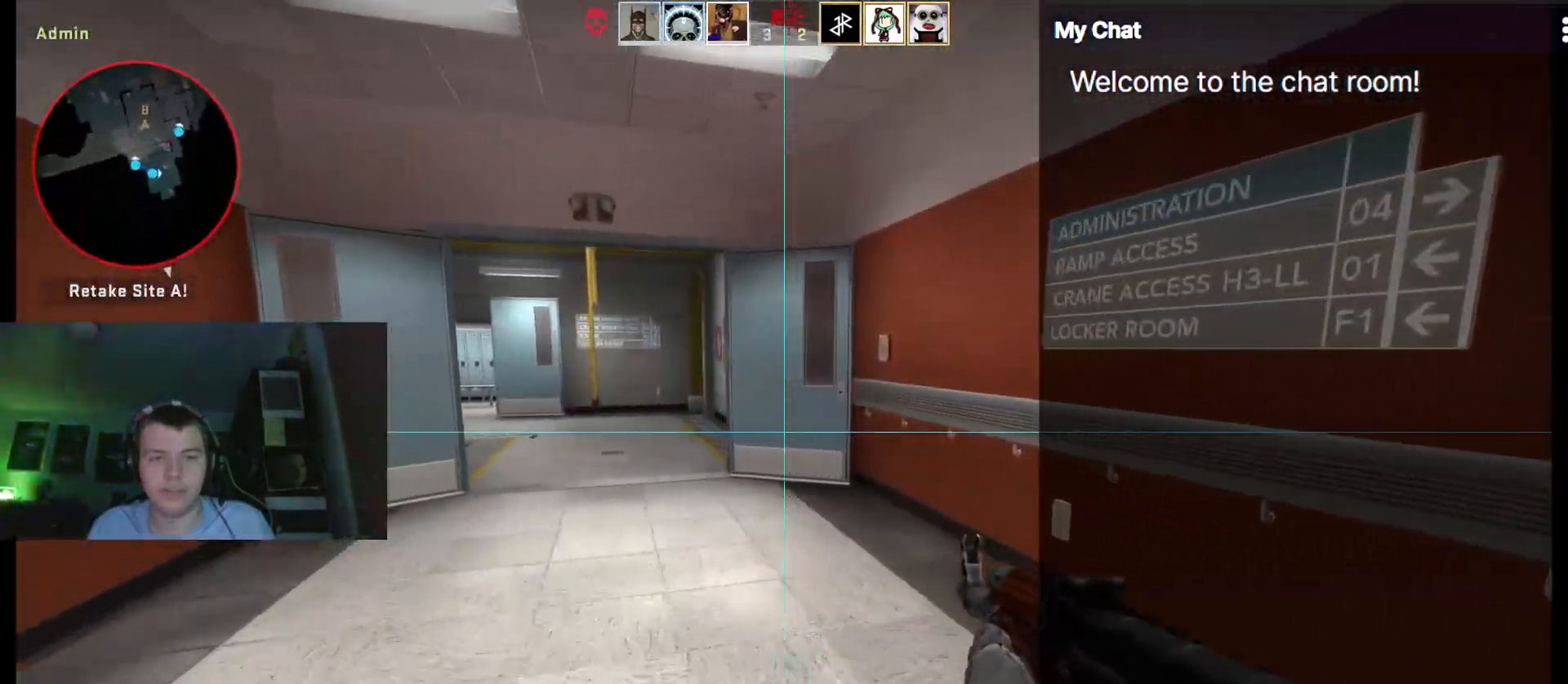
Gameplay with keyboard; each line is a JSON object with the keys held at the frame after it. "events" lists presses ("down") and releases ("up") of ".", "/", "0", "1", "2", "3", "4", "5", "6", "7", "8", "9", "a", "alt_l", "alt_r", "b", "backslash", "backspace", "c", "caps_lock", "comma", "ctrl", "d", "e", "equals", "escape", "f", "f1", "f10", "f11", "f12", "f2", "f3", "f4", "f5", "f6", "f7", "f8", "f9", "g", "h", "i", "j", "k", "l", "lbracket", "m", "minus", "n", "o", "p", "q", "quote", "r", "rbracket", "return", "s", "semicolon", "shift_l", "shift_r", "space", "super", "t", "tab", "tilde", "u", "v", "w", "x", "y" and "z" between this image and that frame as [ms after this image, input, new state], when the widget could be followed in between. No other keys are recorded. Mouse input is not recorded.
{"keys": ["w"], "events": [[217, "a", "up"], [217, "q", "up"]]}
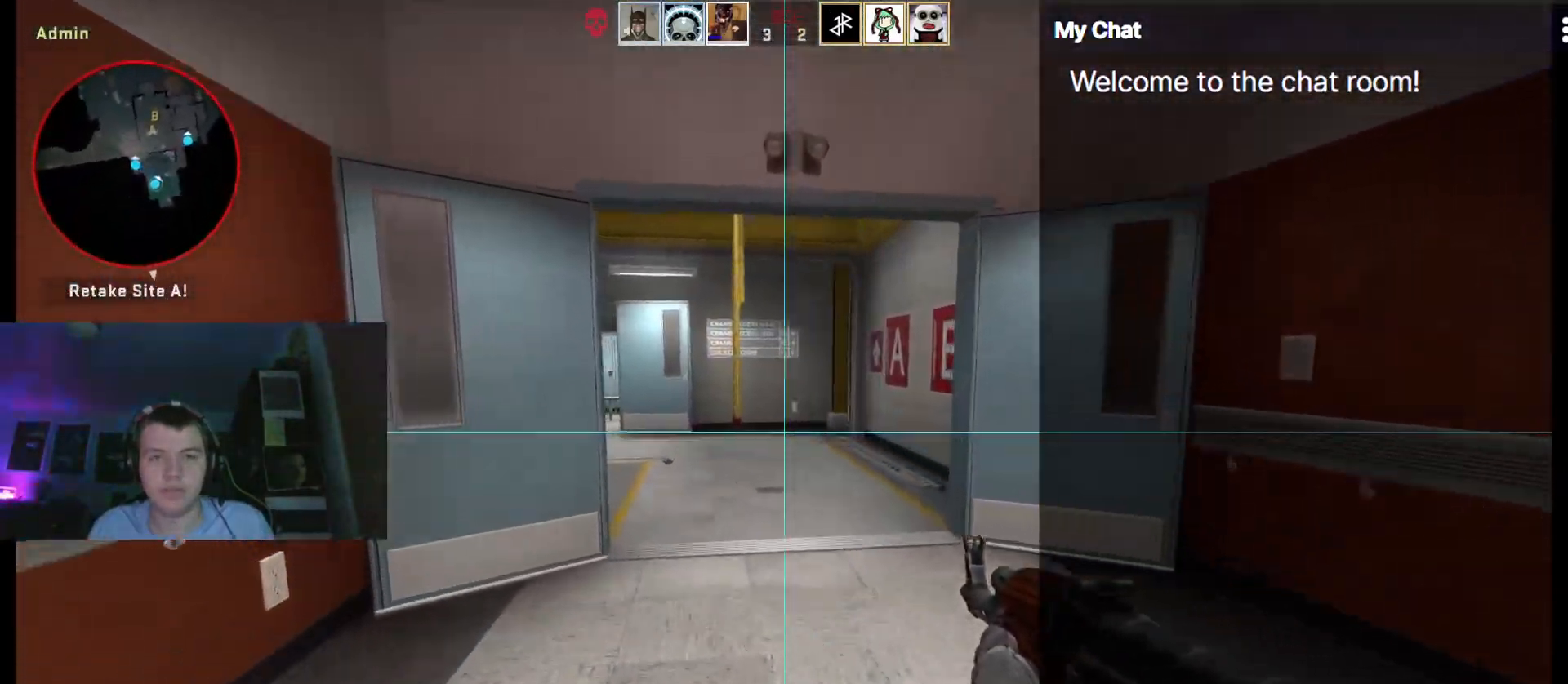
{"keys": ["tab", "w"], "events": [[183, "tab", "down"], [183, "w", "up"], [367, "w", "down"]]}
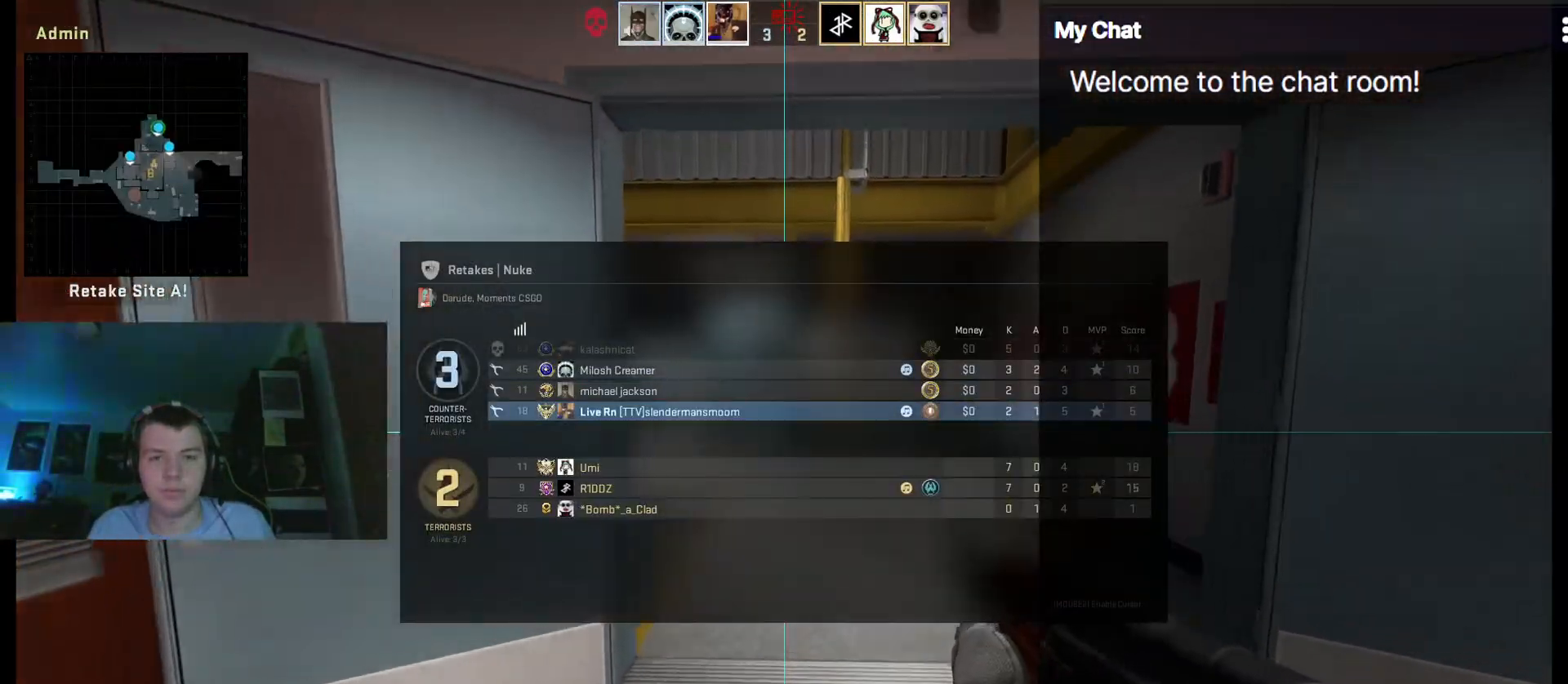
{"keys": ["w"], "events": [[333, "tab", "up"]]}
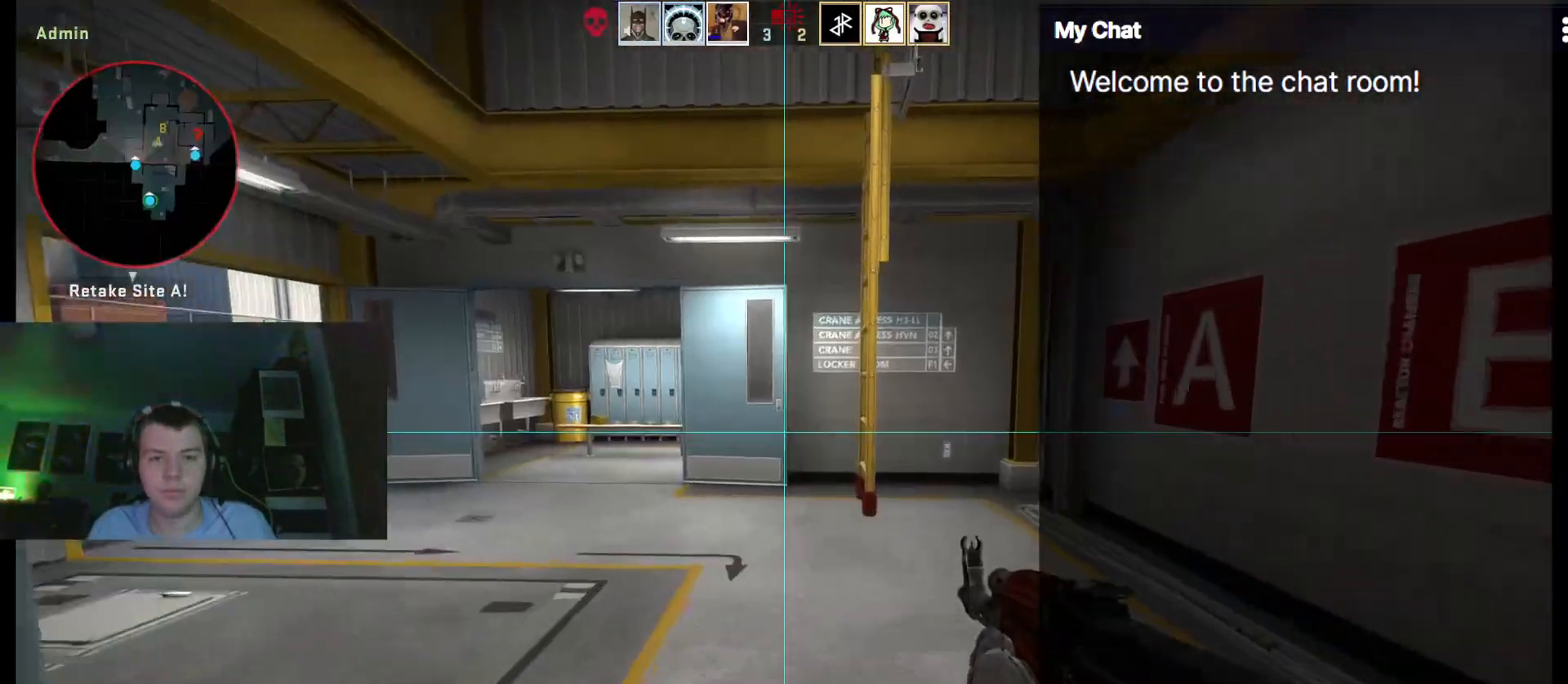
{"keys": ["q", "w"], "events": [[383, "q", "down"]]}
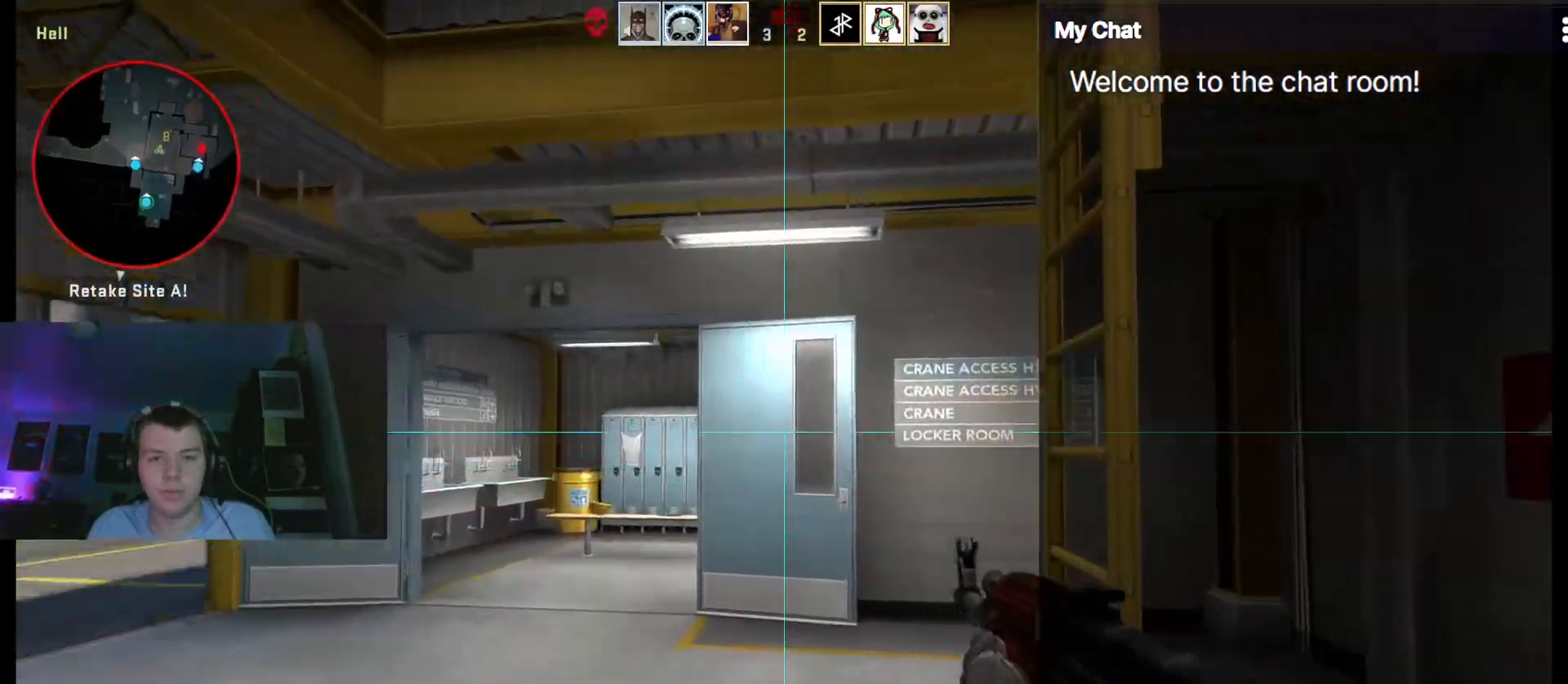
{"keys": ["q", "w"], "events": []}
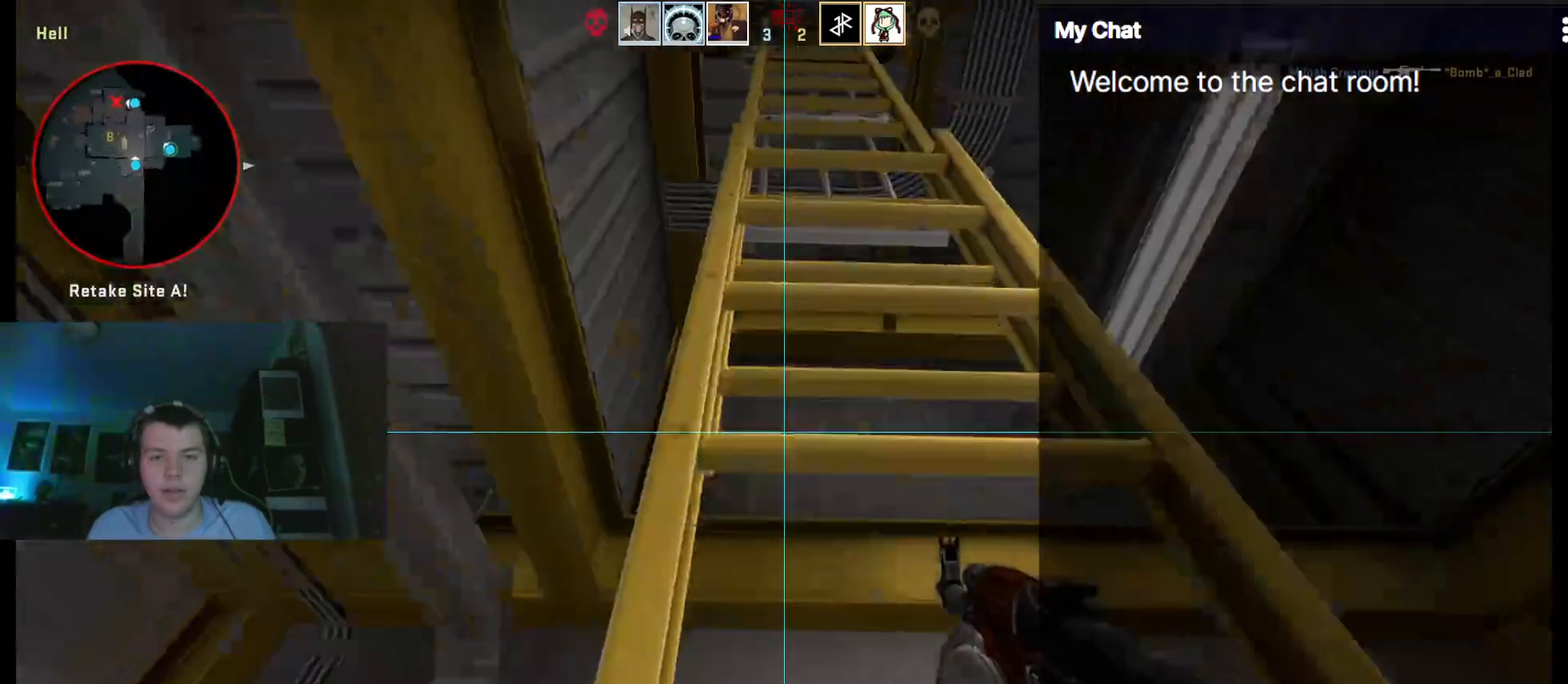
{"keys": ["q", "w"], "events": []}
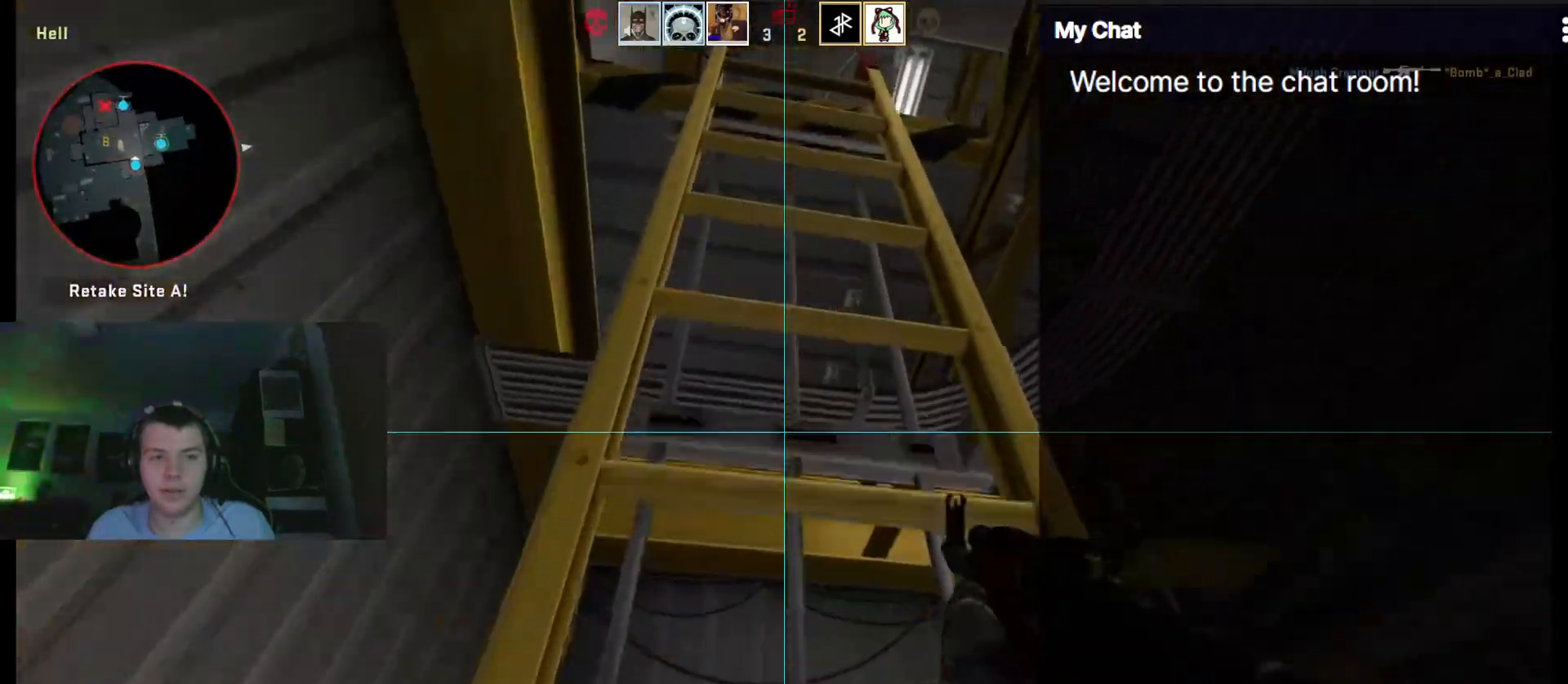
{"keys": ["q", "w"], "events": []}
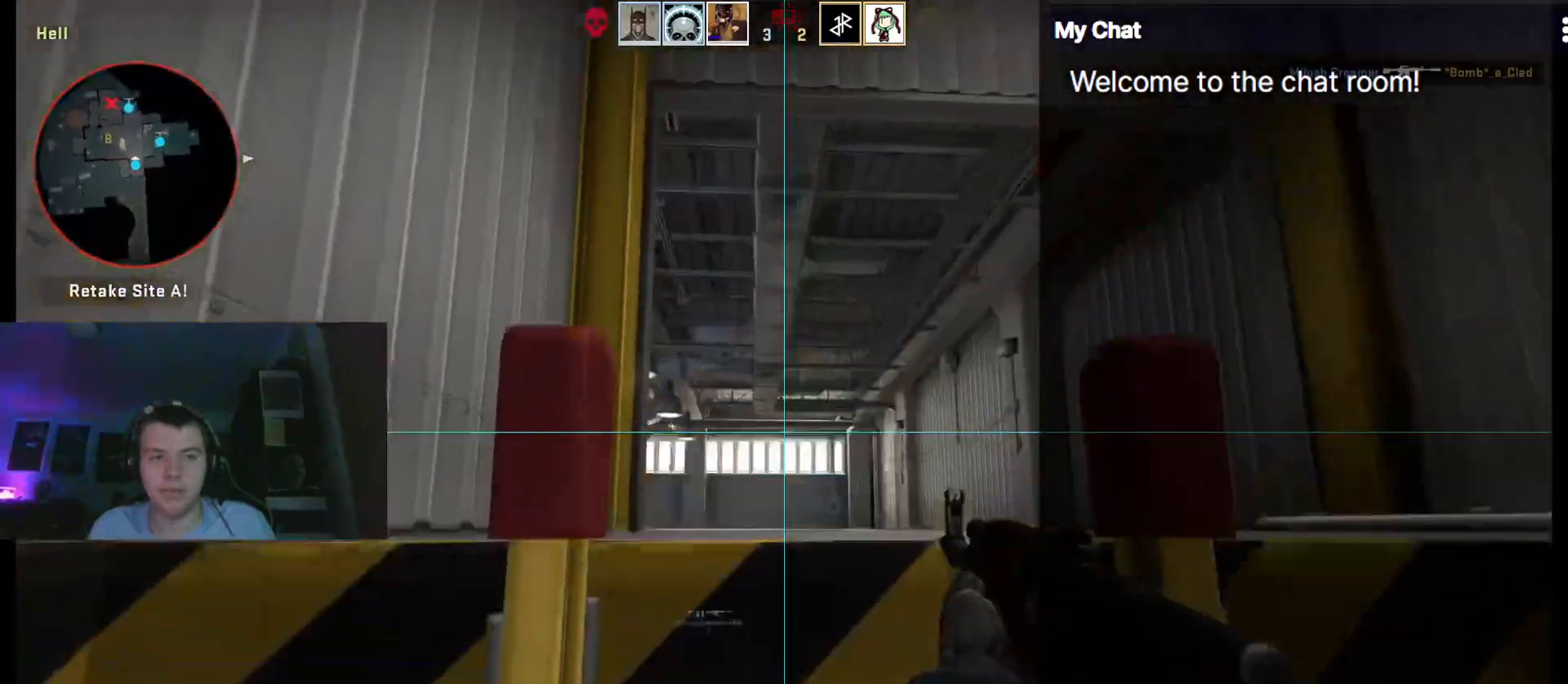
{"keys": ["q", "w"], "events": []}
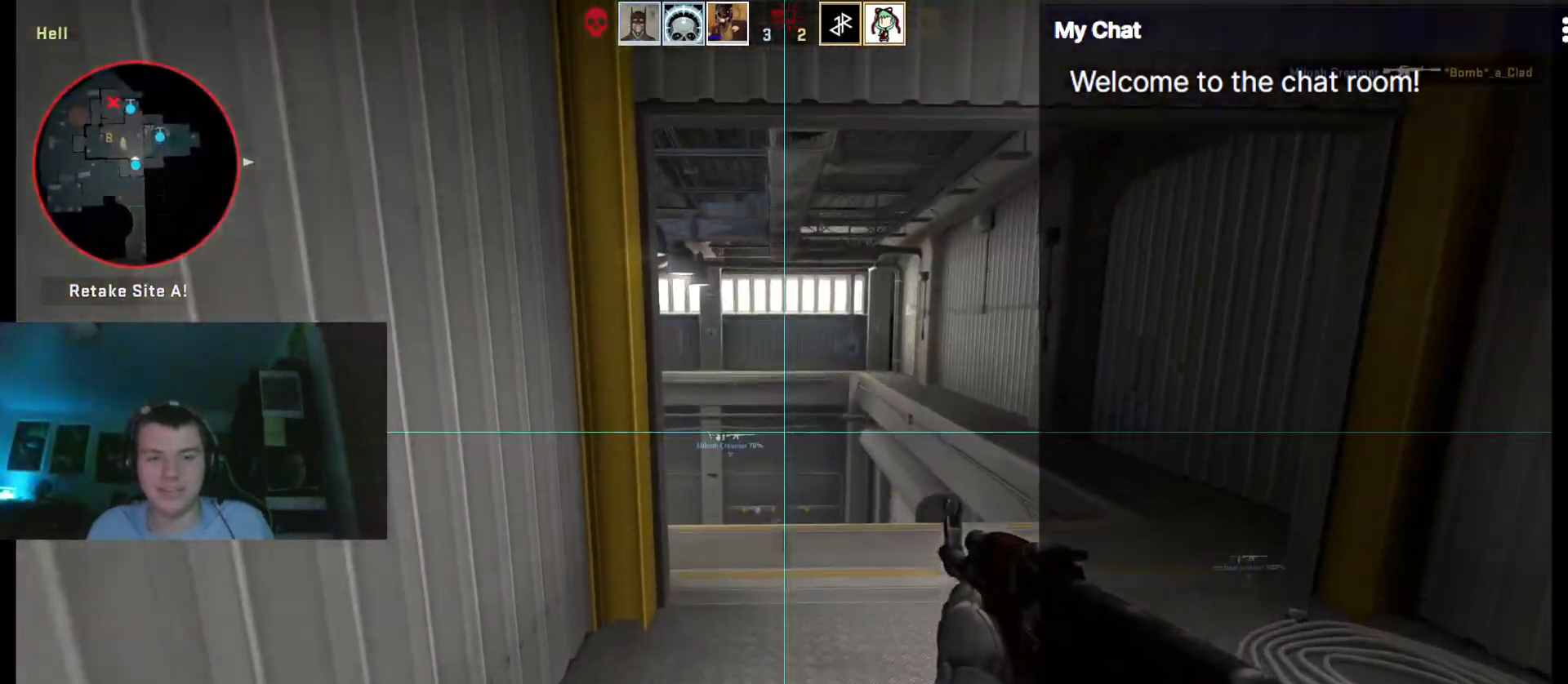
{"keys": ["d", "w"], "events": [[300, "d", "down"], [300, "q", "up"]]}
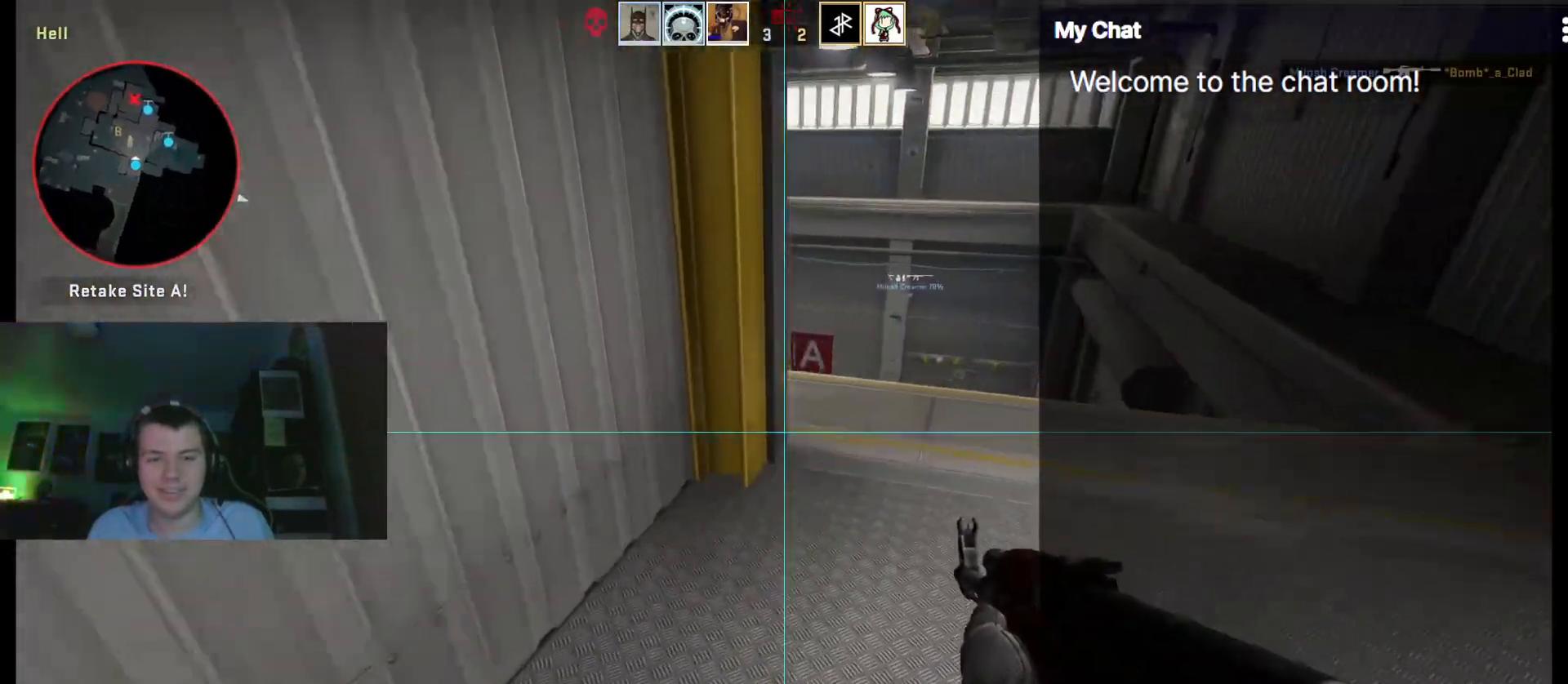
{"keys": ["d", "w"], "events": []}
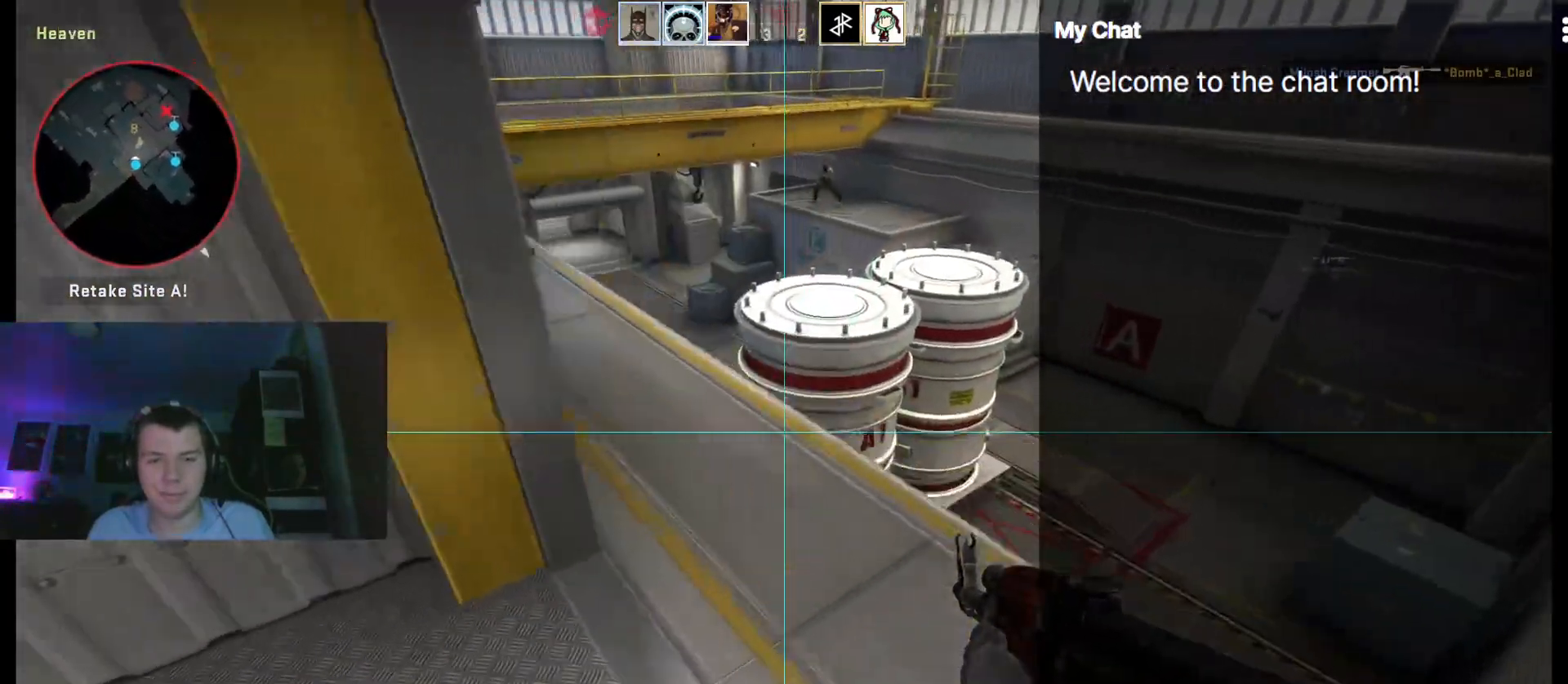
{"keys": [], "events": [[83, "w", "up"], [133, "d", "up"], [217, "a", "down"], [400, "a", "up"]]}
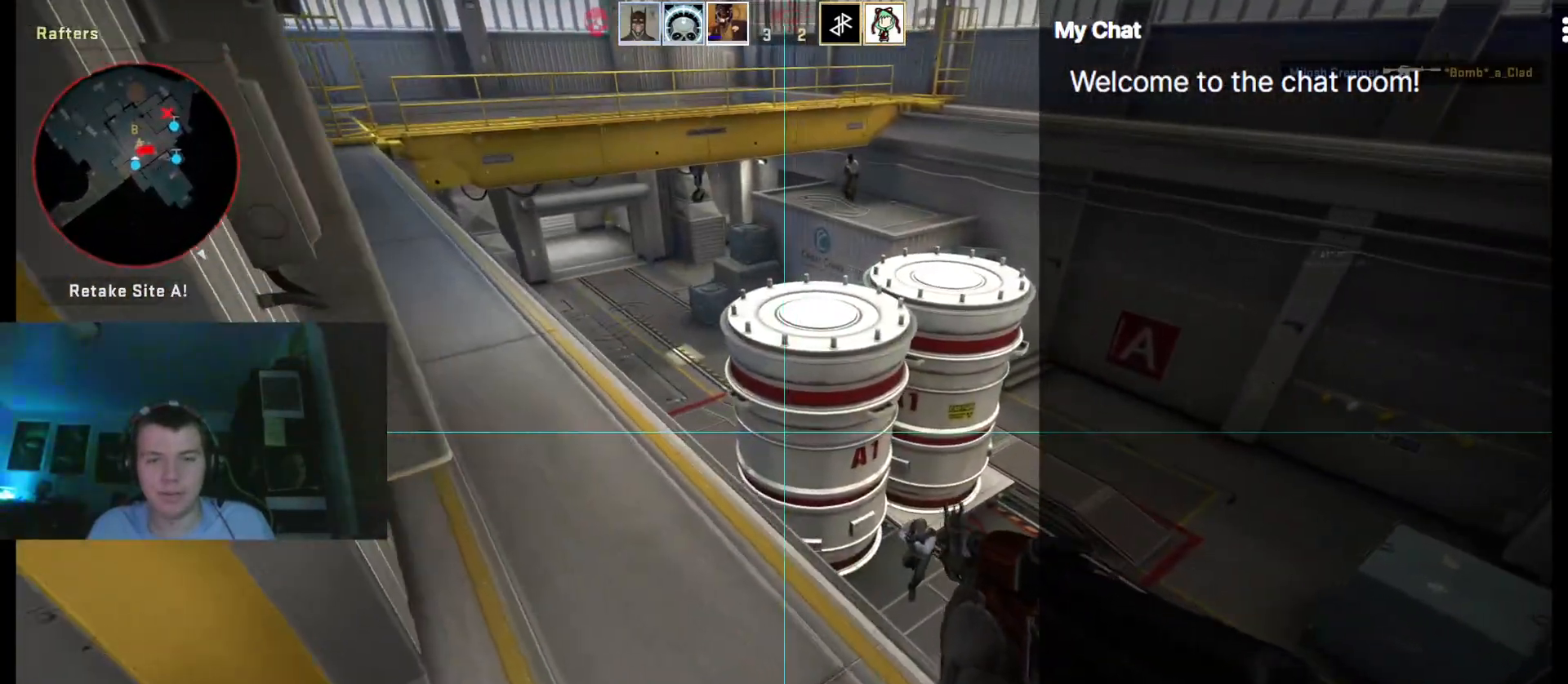
{"keys": ["ctrl", "d", "q"]}
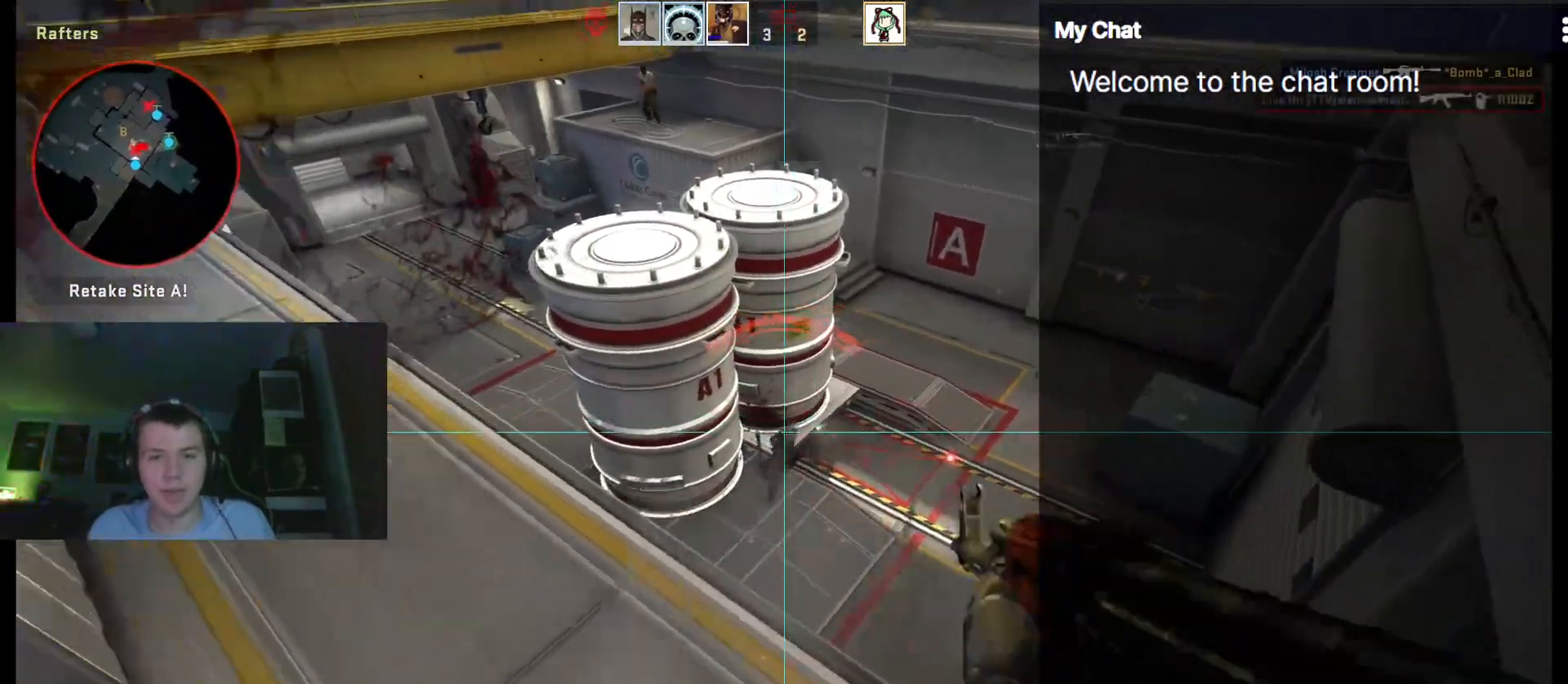
{"keys": ["d", "q"], "events": [[467, "ctrl", "up"]]}
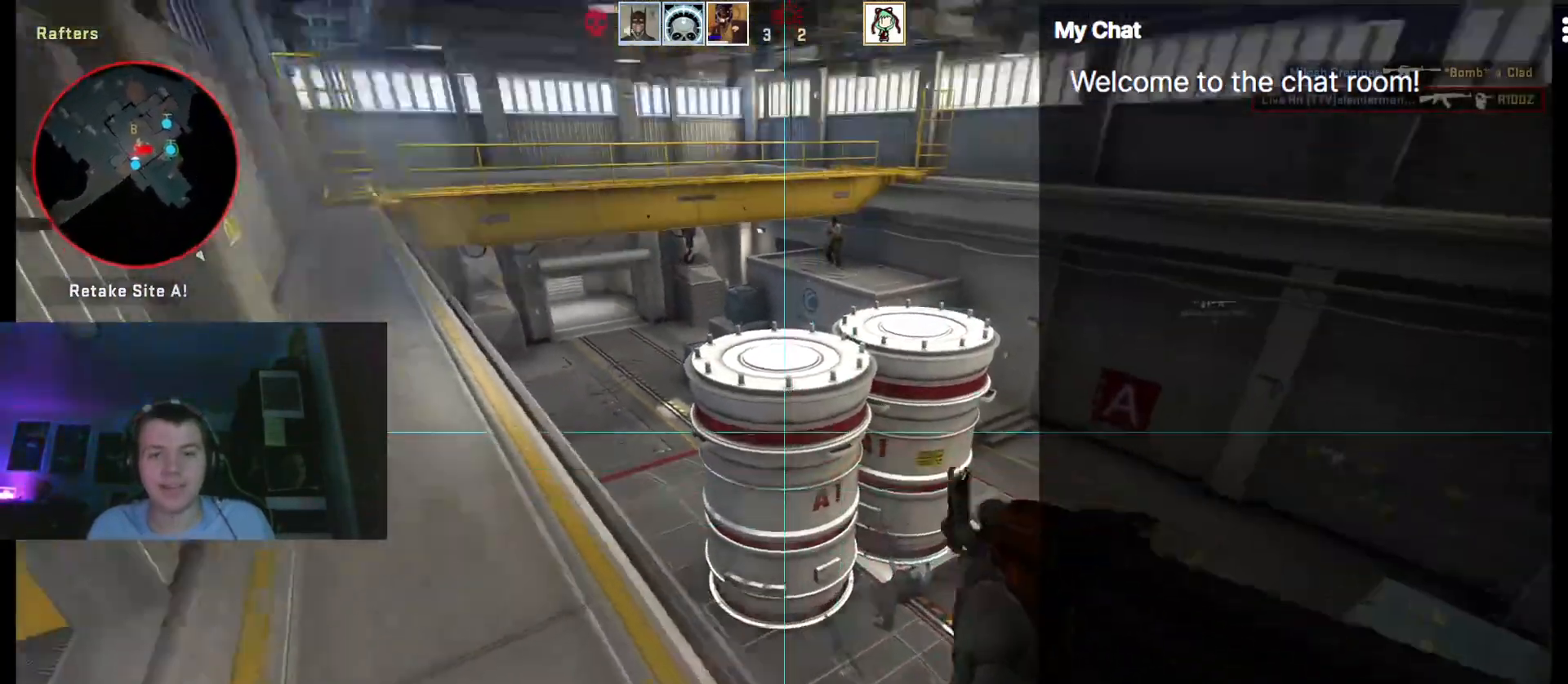
{"keys": ["ctrl", "q"], "events": [[67, "d", "up"], [250, "ctrl", "down"]]}
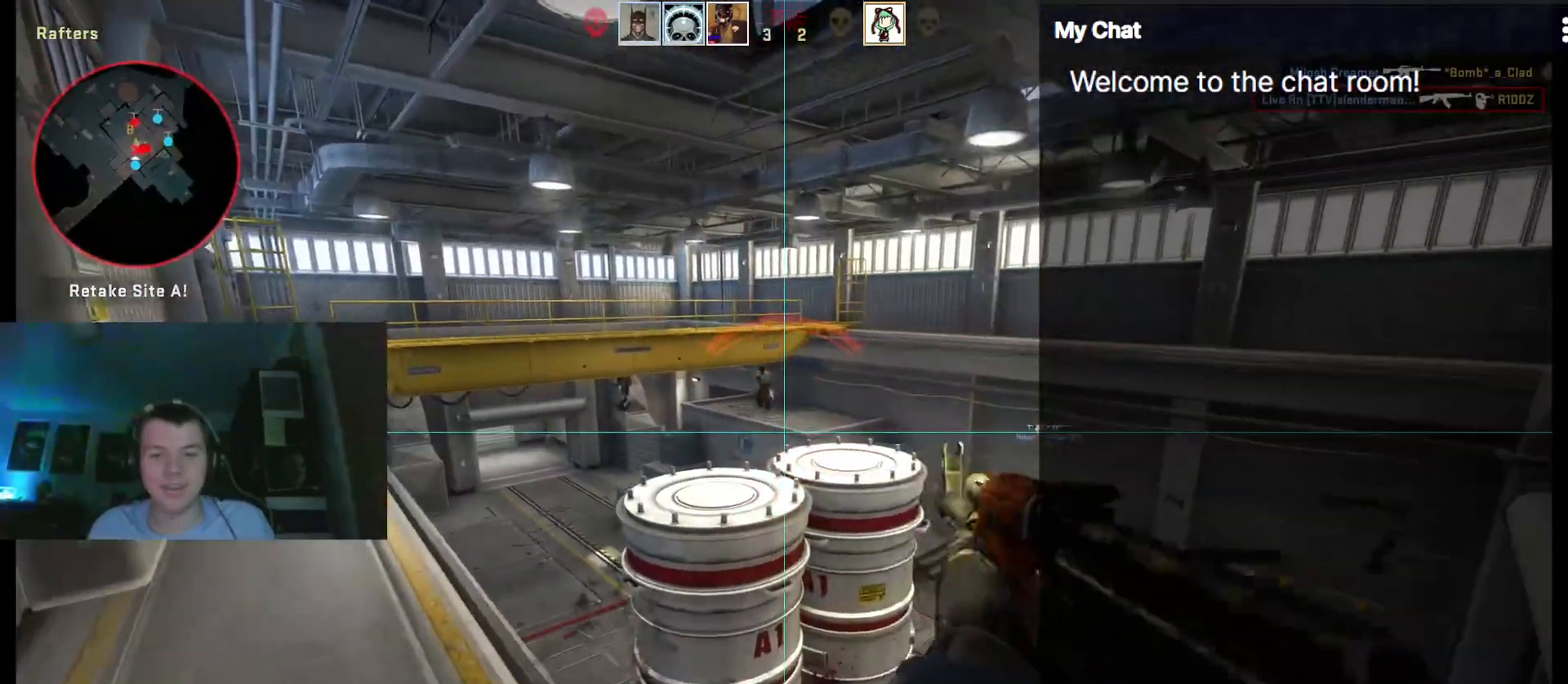
{"keys": ["ctrl", "q"], "events": []}
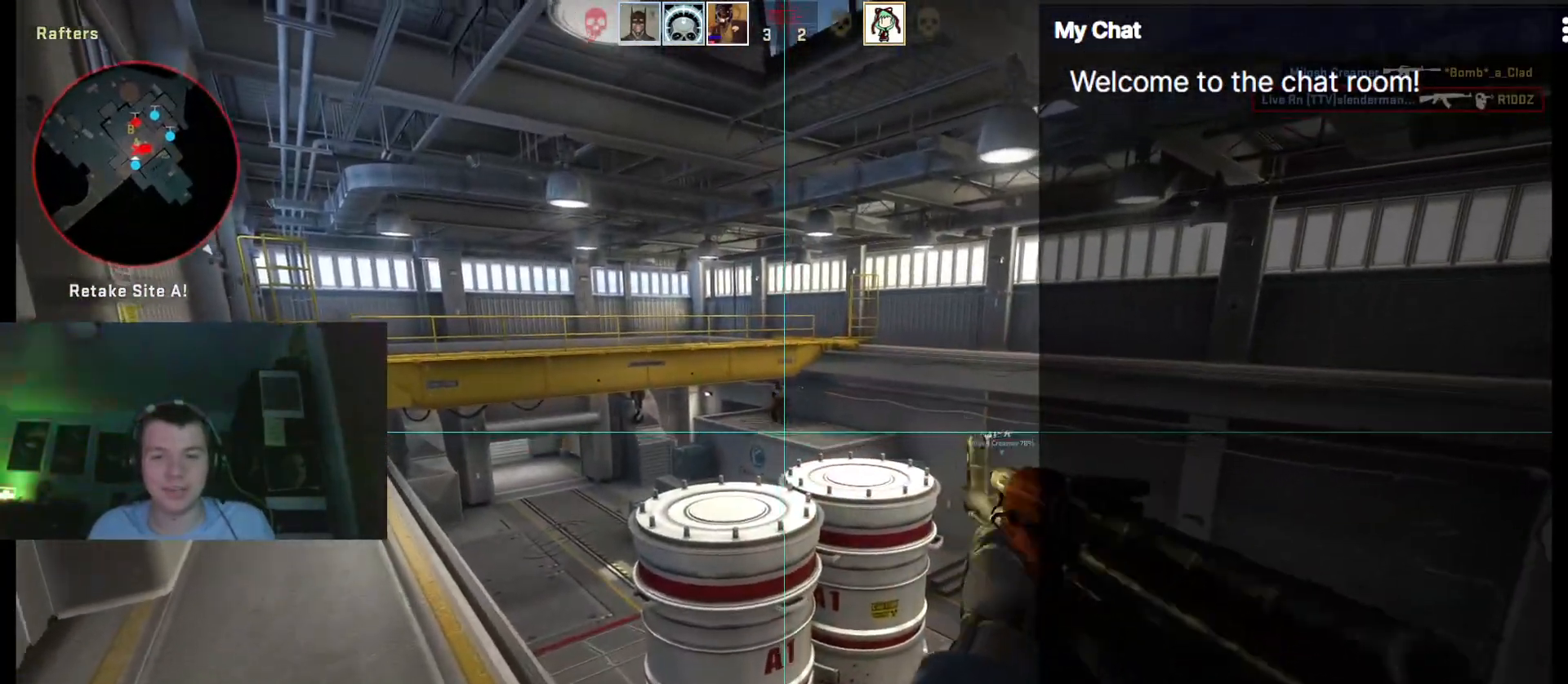
{"keys": ["ctrl"]}
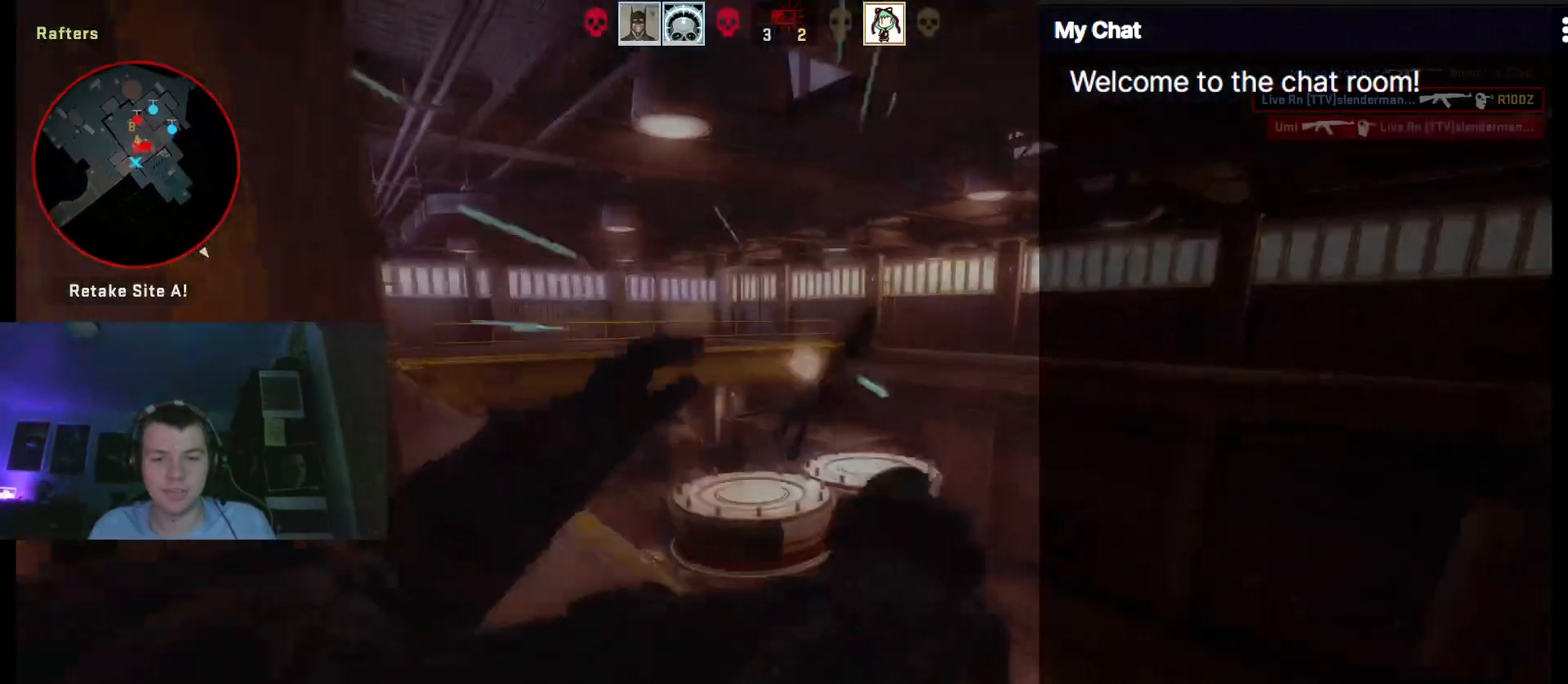
{"keys": [], "events": [[83, "a", "down"], [267, "ctrl", "up"], [317, "a", "up"]]}
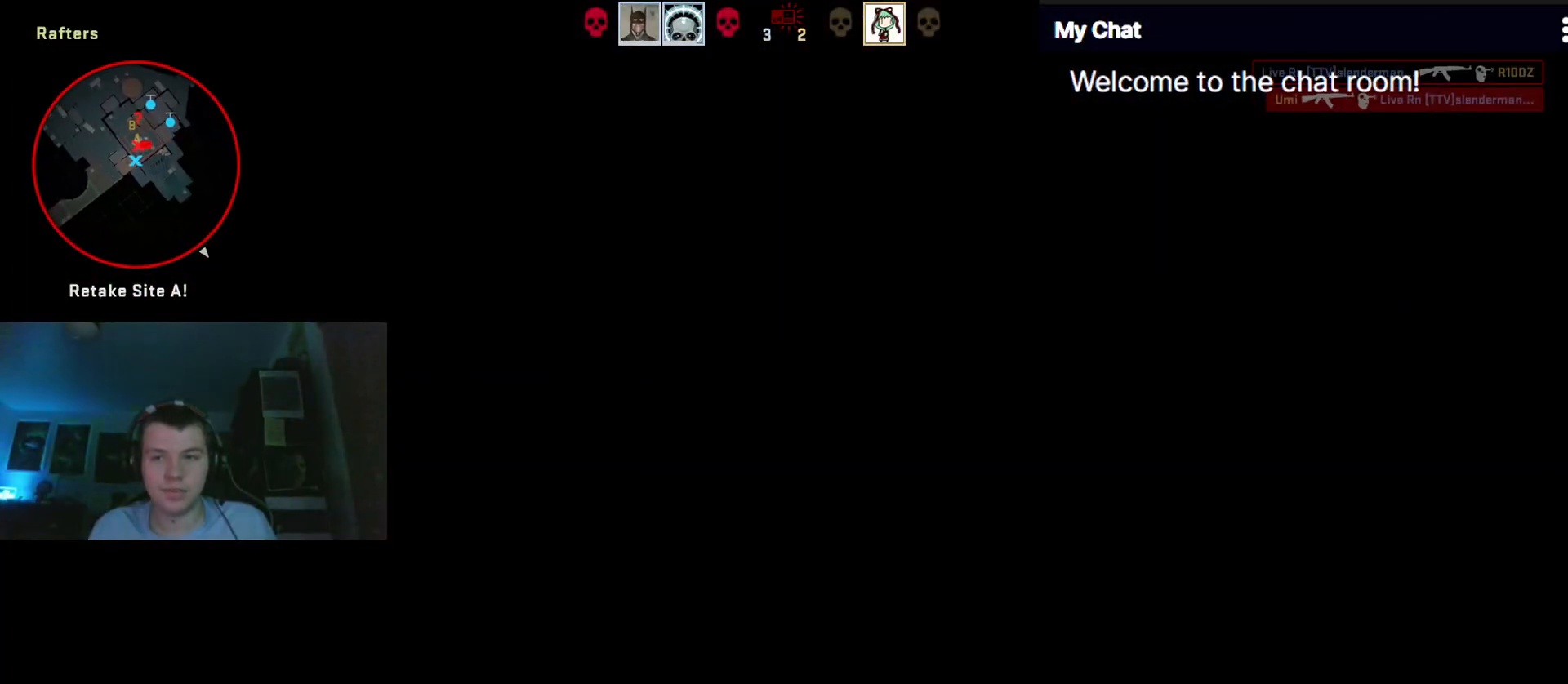
{"keys": [], "events": []}
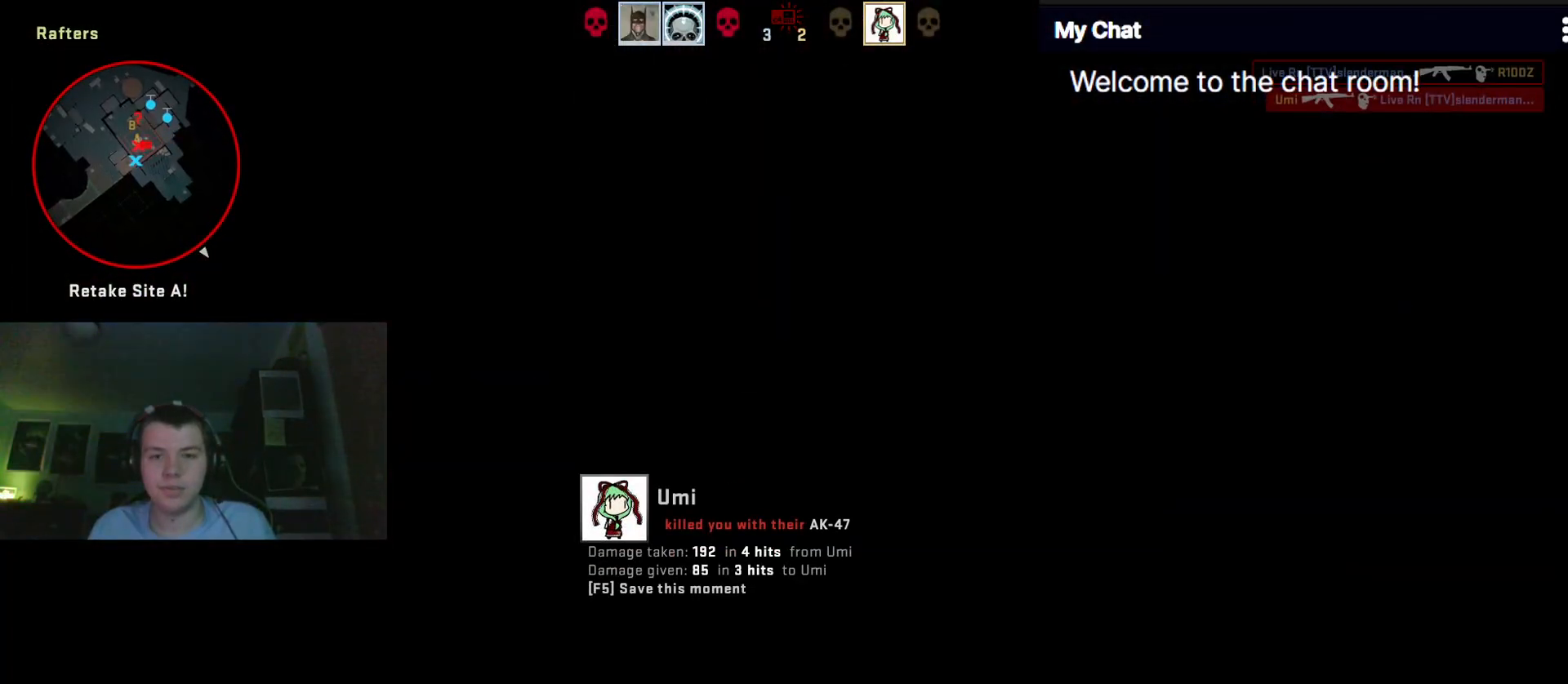
{"keys": [], "events": [[17, "space", "down"], [100, "space", "up"]]}